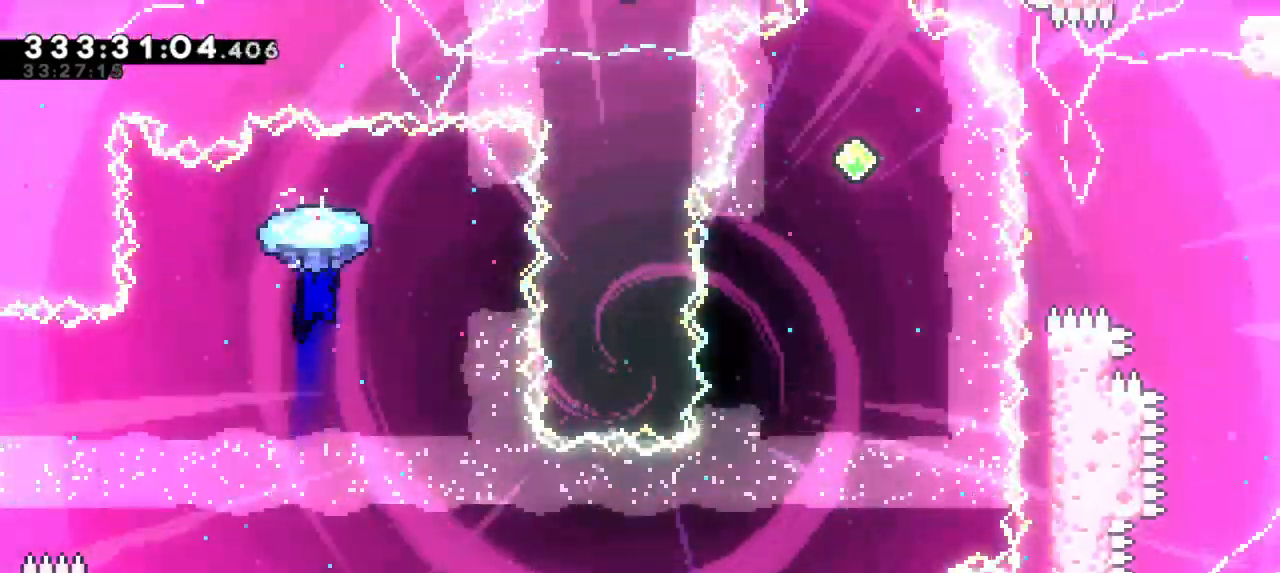
Gameplay with keyboard; each line is a JSON object with the keys held at the frame after it. "events" lists presses ("down") and releases ("up") of "dash", "demo", "down", "grab", "jump", "jump2", "left", "right" and "up" between this image and that frame as [ms after this image, input, new state], when the widget could be followed in between. No other keys are recorded. Mouse input is not recorded. Key names are as the overlay labels them; some are game actions (e.g. jump) rather than physical keys. Not read: other_keys.
{"keys": ["right"], "events": [[317, "grab", "up"]]}
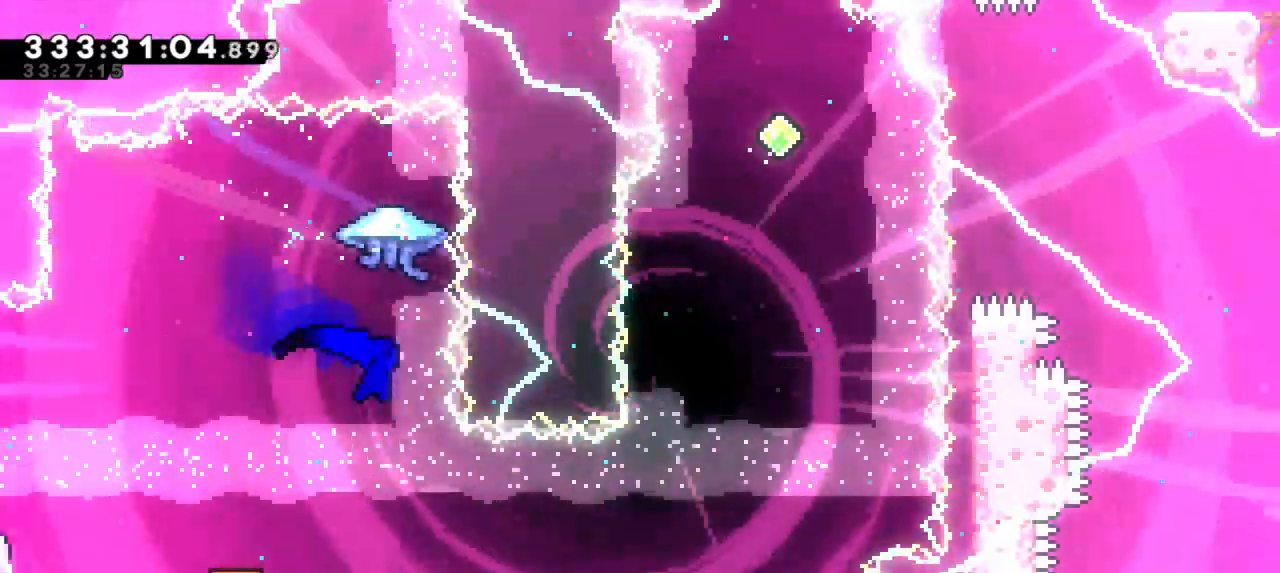
{"keys": ["right"], "events": [[50, "right", "up"], [250, "left", "down"], [450, "right", "down"], [483, "left", "up"]]}
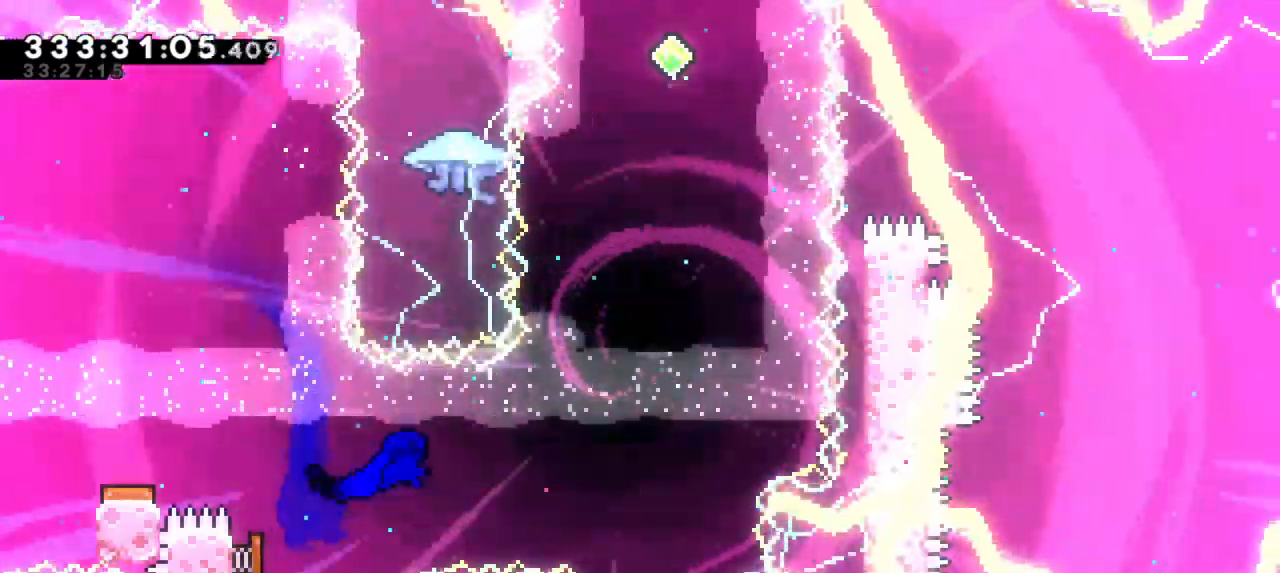
{"keys": ["dash", "up"], "events": [[450, "dash", "down"], [450, "up", "down"], [483, "right", "up"]]}
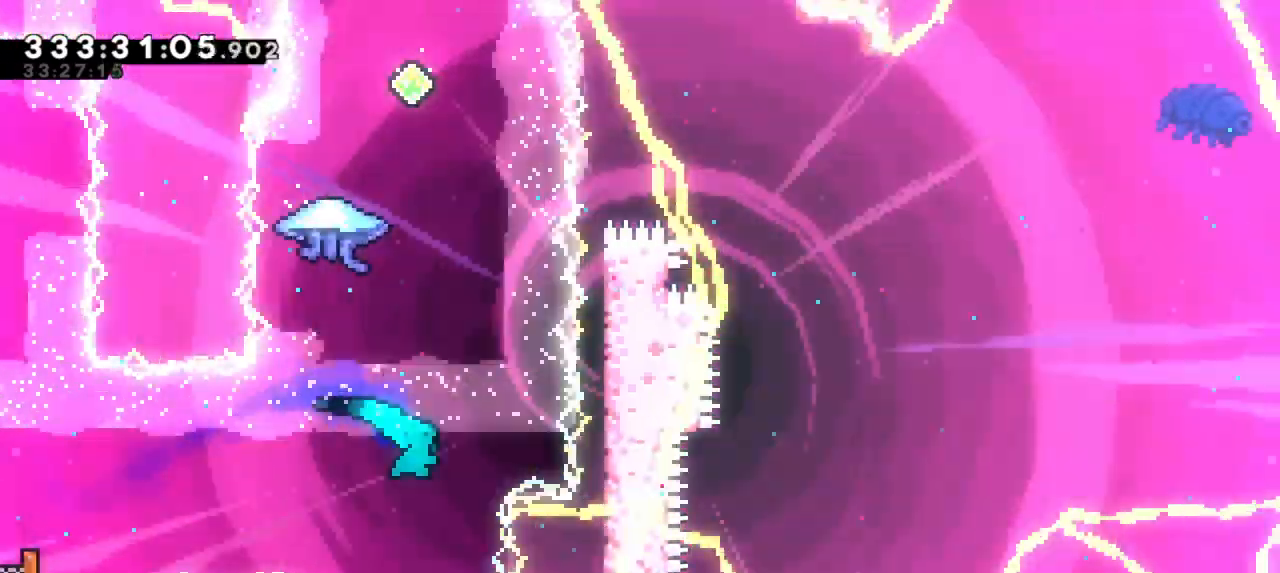
{"keys": ["grab"], "events": [[183, "dash", "up"], [283, "grab", "down"], [383, "up", "up"]]}
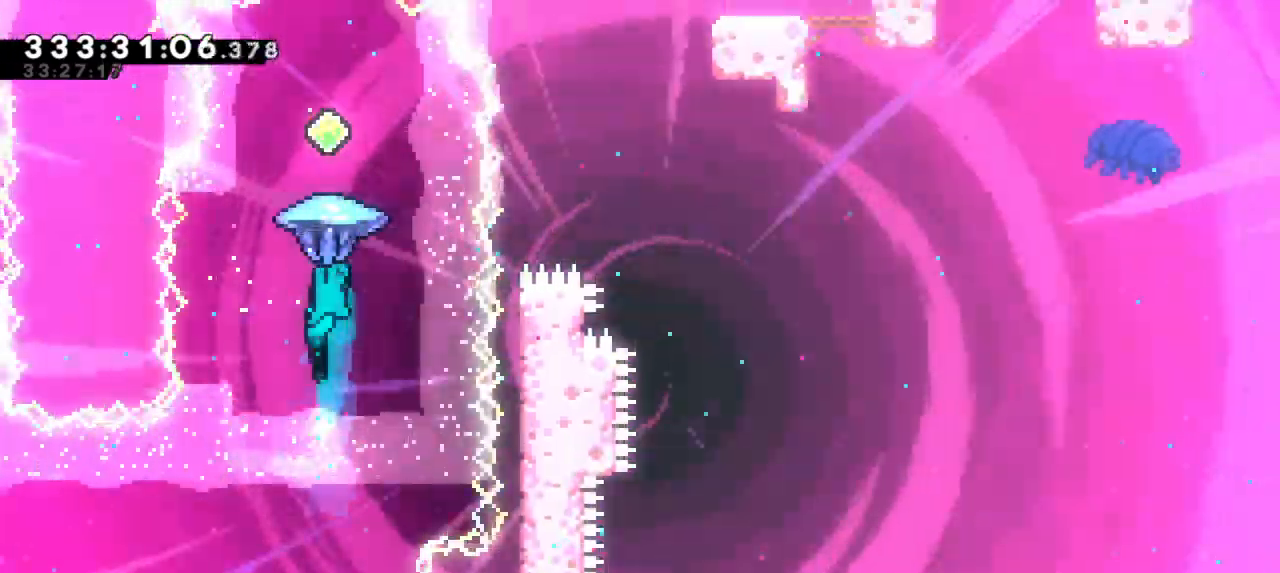
{"keys": ["down", "grab"], "events": [[483, "down", "down"]]}
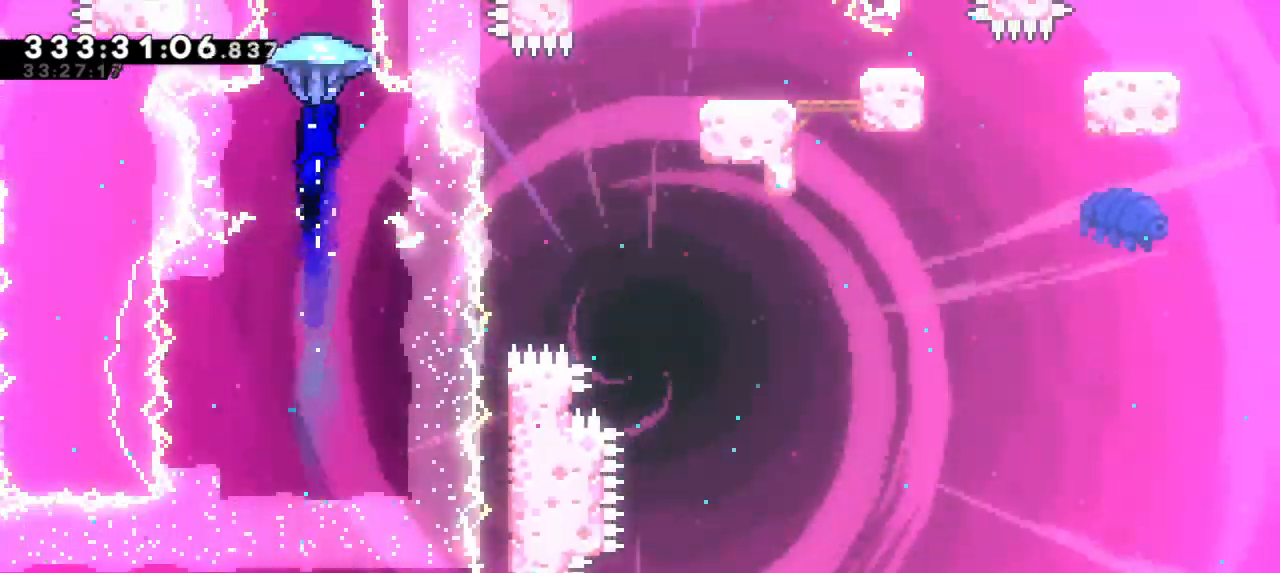
{"keys": ["grab"], "events": [[50, "grab", "up"], [150, "down", "up"], [267, "dash", "down"], [283, "up", "down"], [417, "up", "up"], [450, "dash", "up"], [450, "grab", "down"]]}
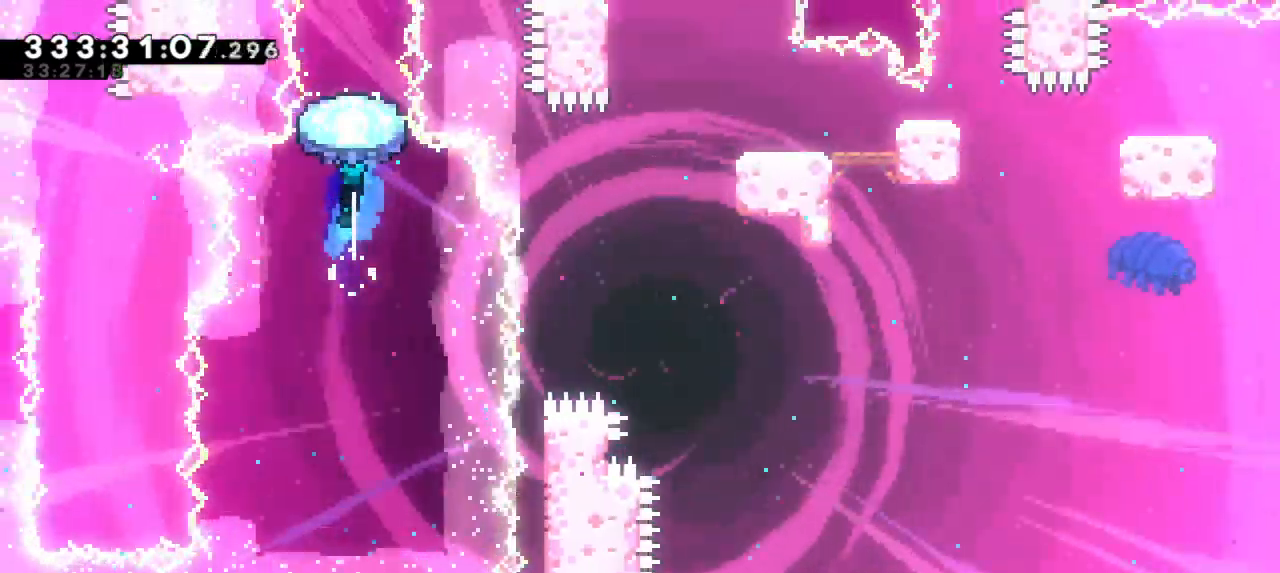
{"keys": ["grab"], "events": []}
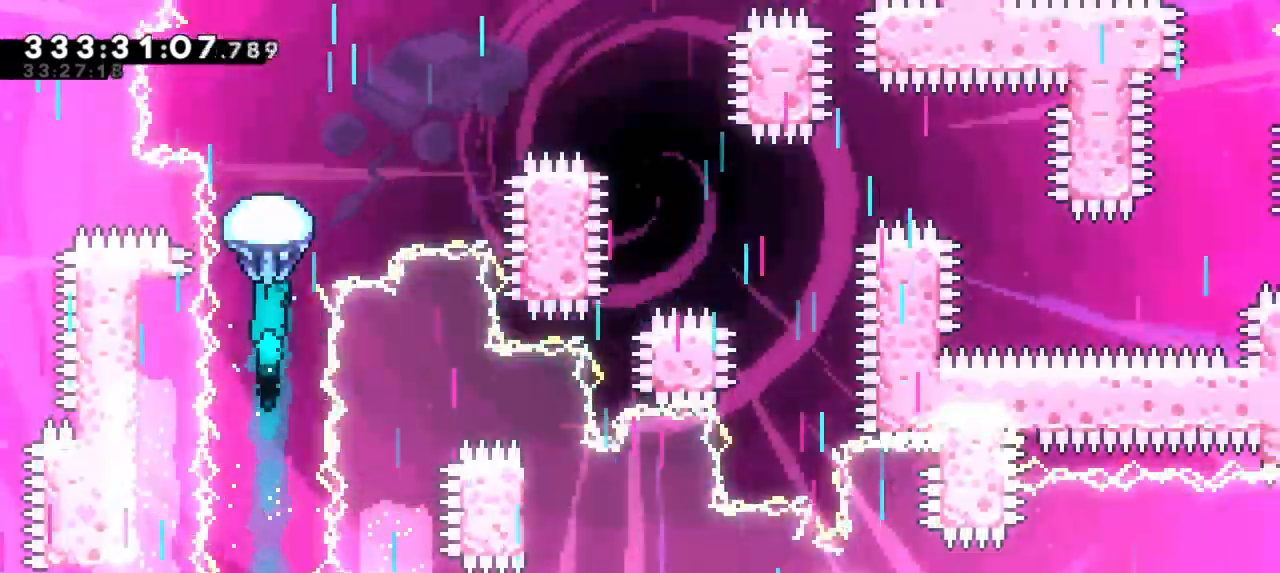
{"keys": ["grab", "right"], "events": [[417, "right", "down"]]}
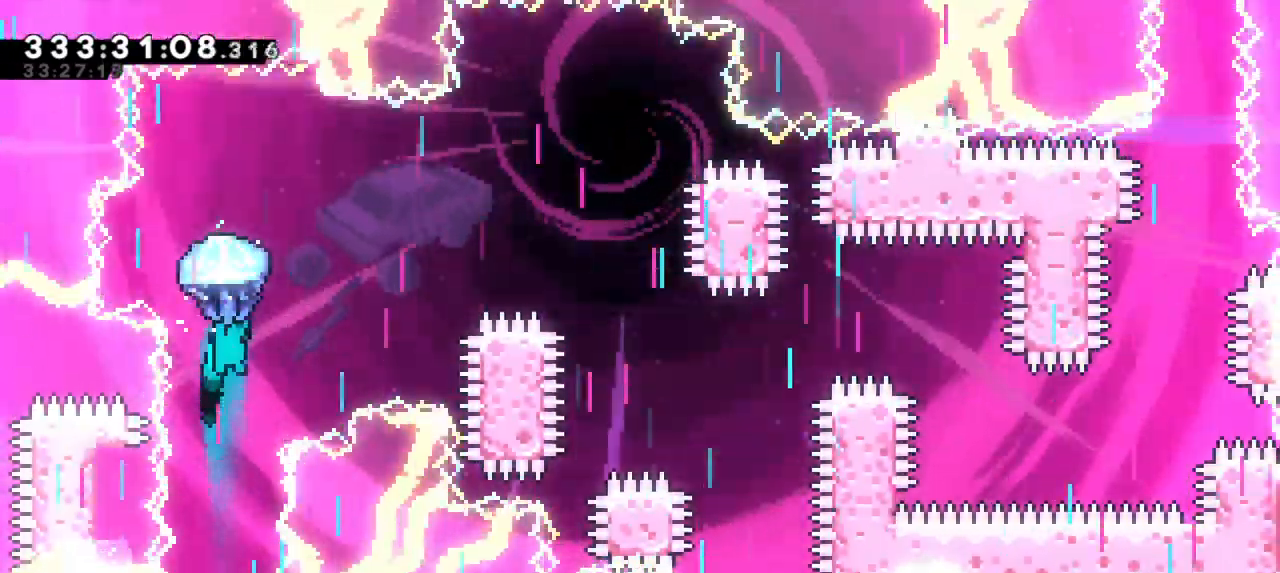
{"keys": ["grab", "right"], "events": []}
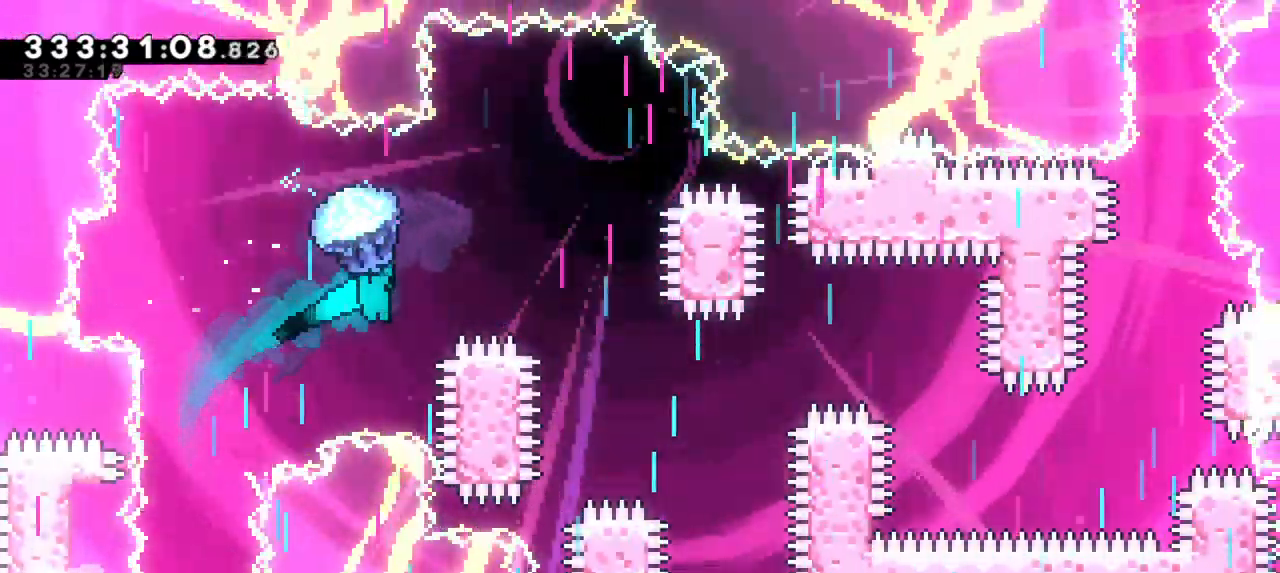
{"keys": ["down", "grab"], "events": [[250, "down", "down"], [317, "right", "up"]]}
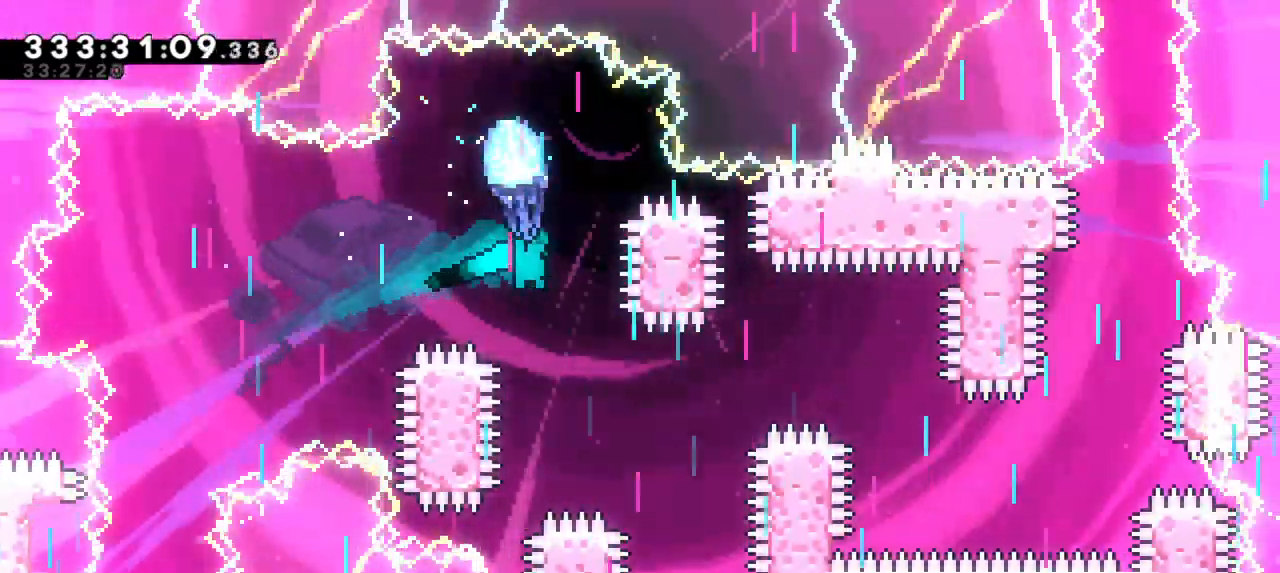
{"keys": ["grab", "right"], "events": [[317, "right", "down"], [400, "down", "up"]]}
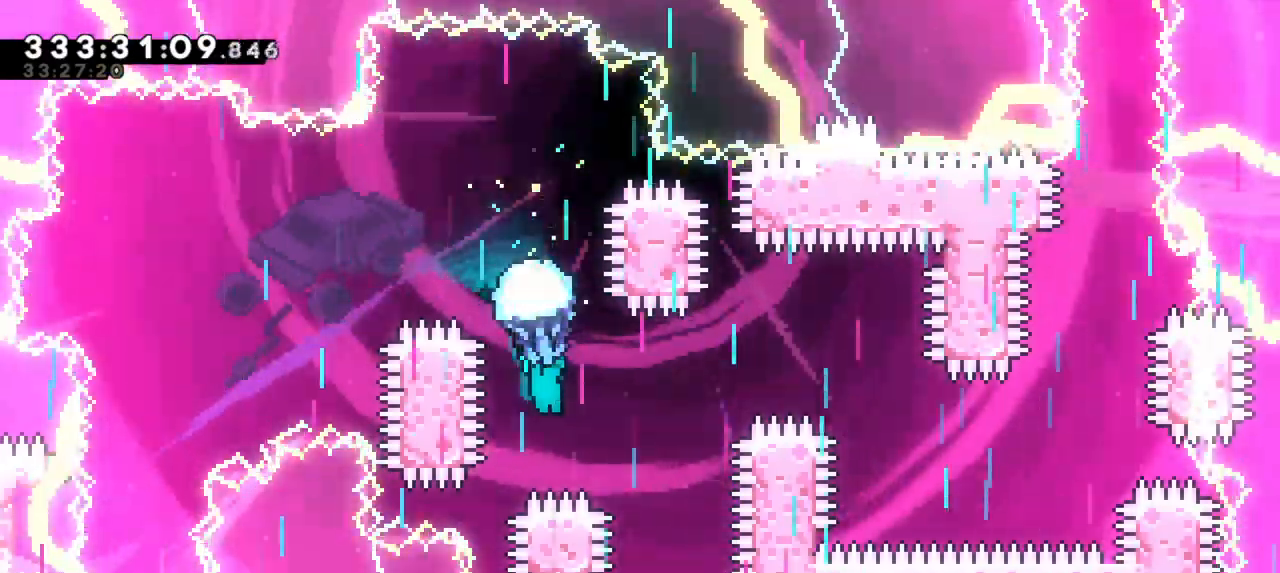
{"keys": ["grab", "right"], "events": []}
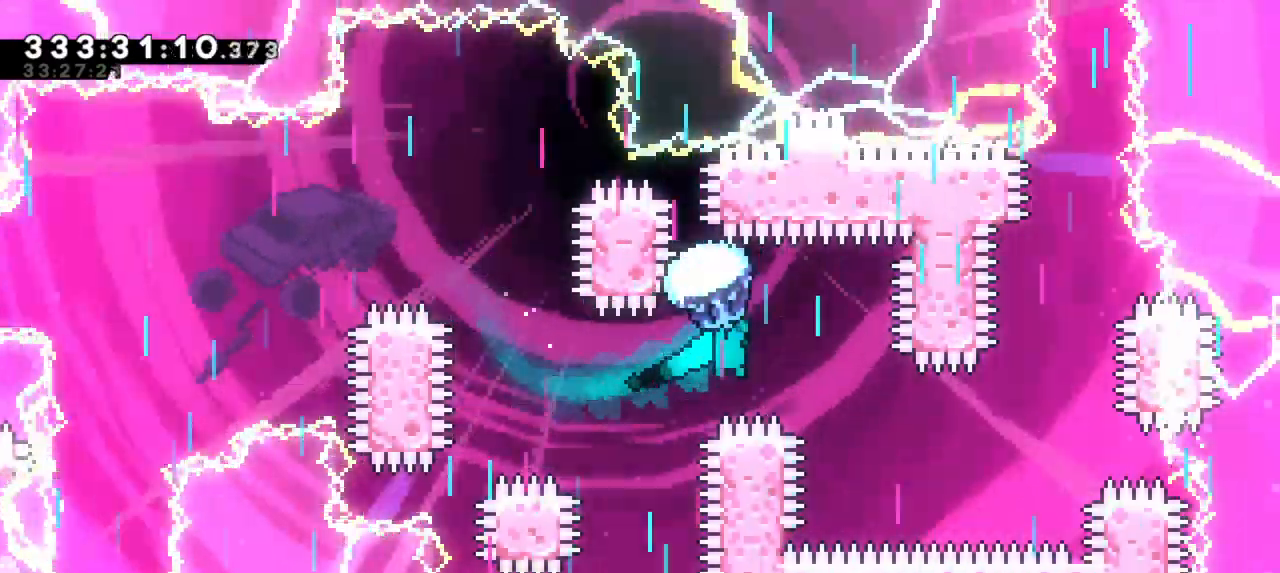
{"keys": ["grab", "right"], "events": [[17, "down", "down"], [100, "right", "up"], [383, "right", "down"], [483, "down", "up"]]}
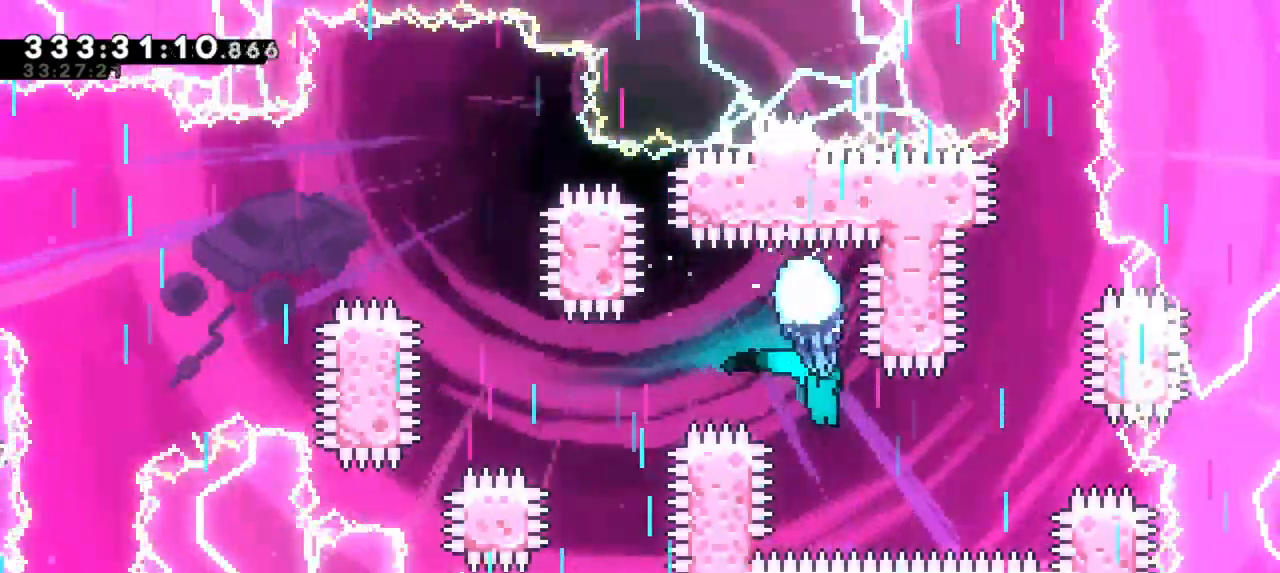
{"keys": ["grab"], "events": [[417, "right", "up"]]}
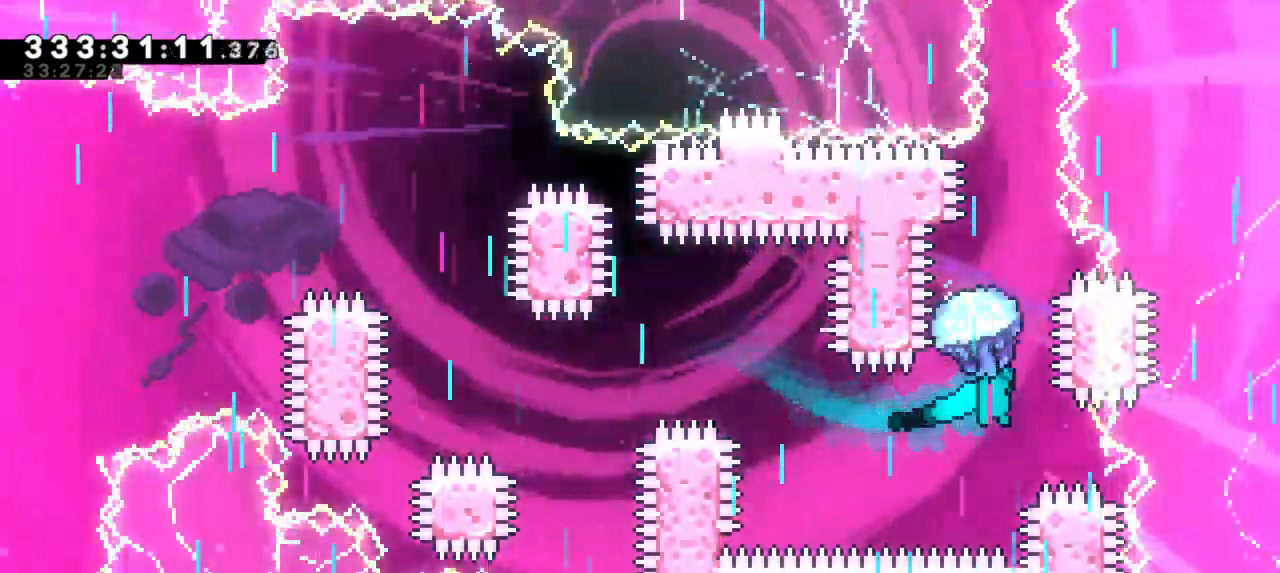
{"keys": ["grab", "up"], "events": [[100, "up", "down"]]}
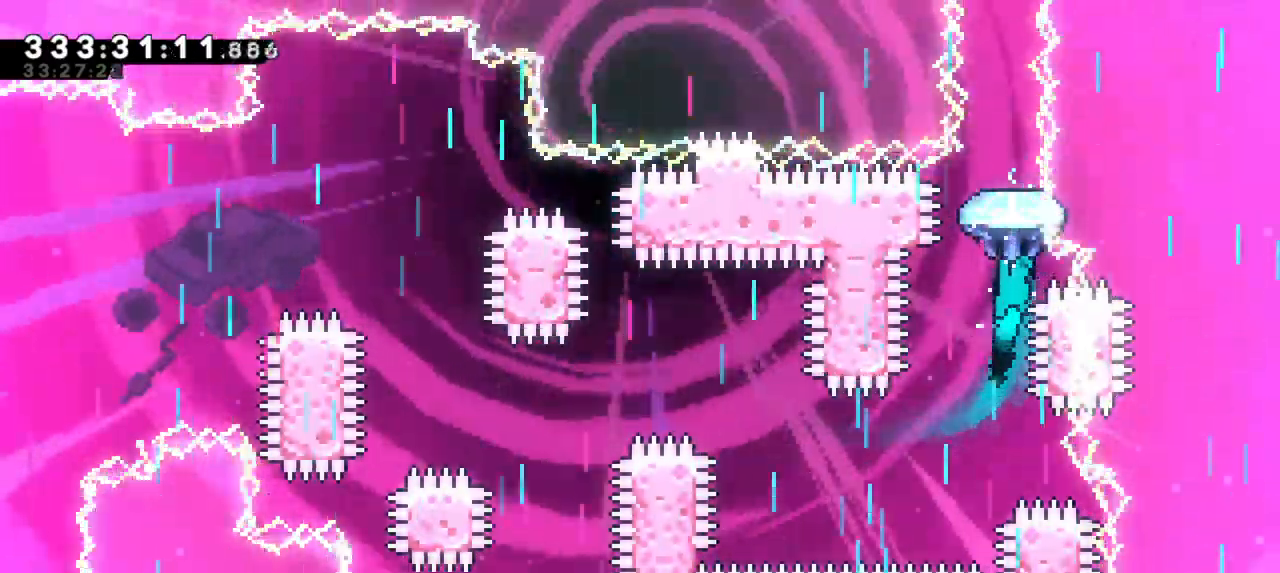
{"keys": ["grab", "up"], "events": [[167, "left", "down"], [250, "left", "up"]]}
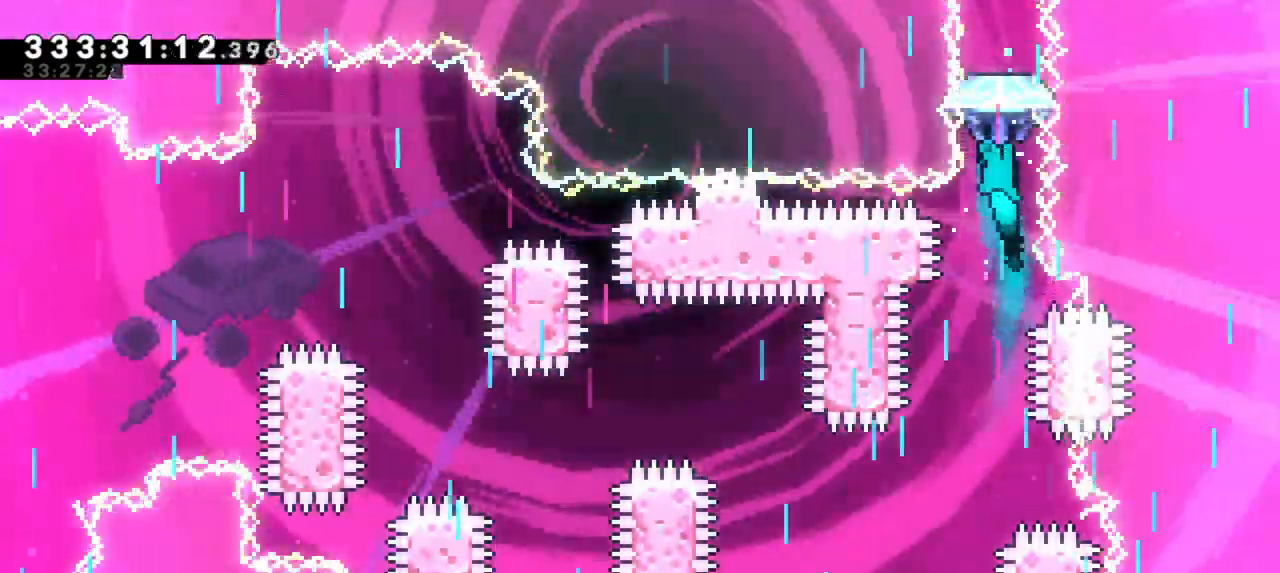
{"keys": ["grab", "up"], "events": []}
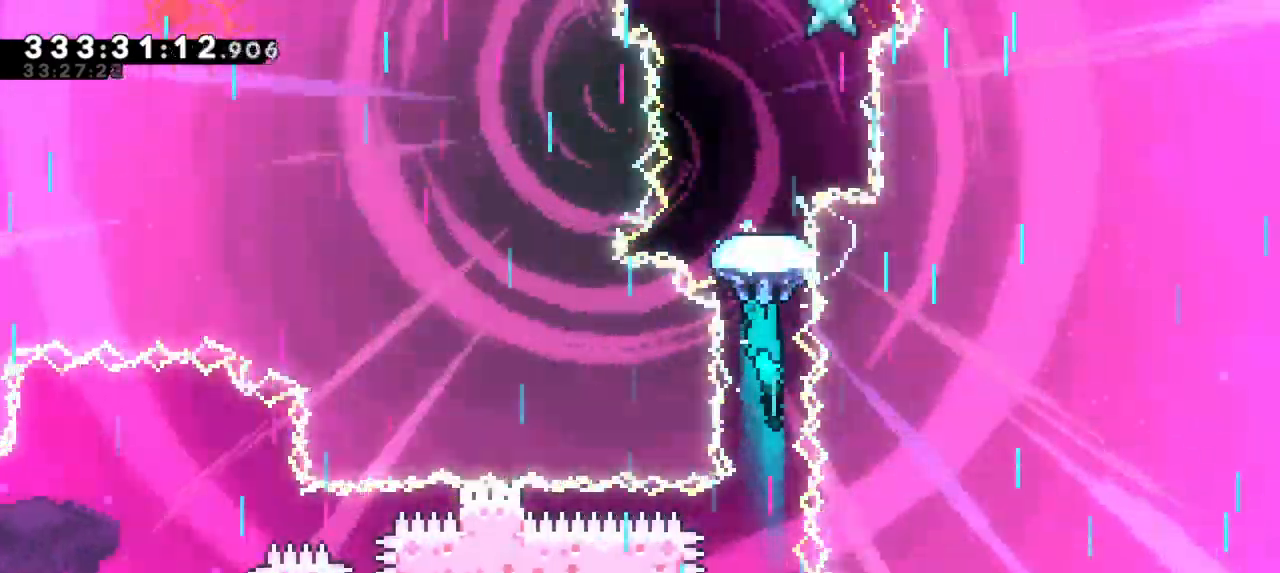
{"keys": ["grab", "up"], "events": []}
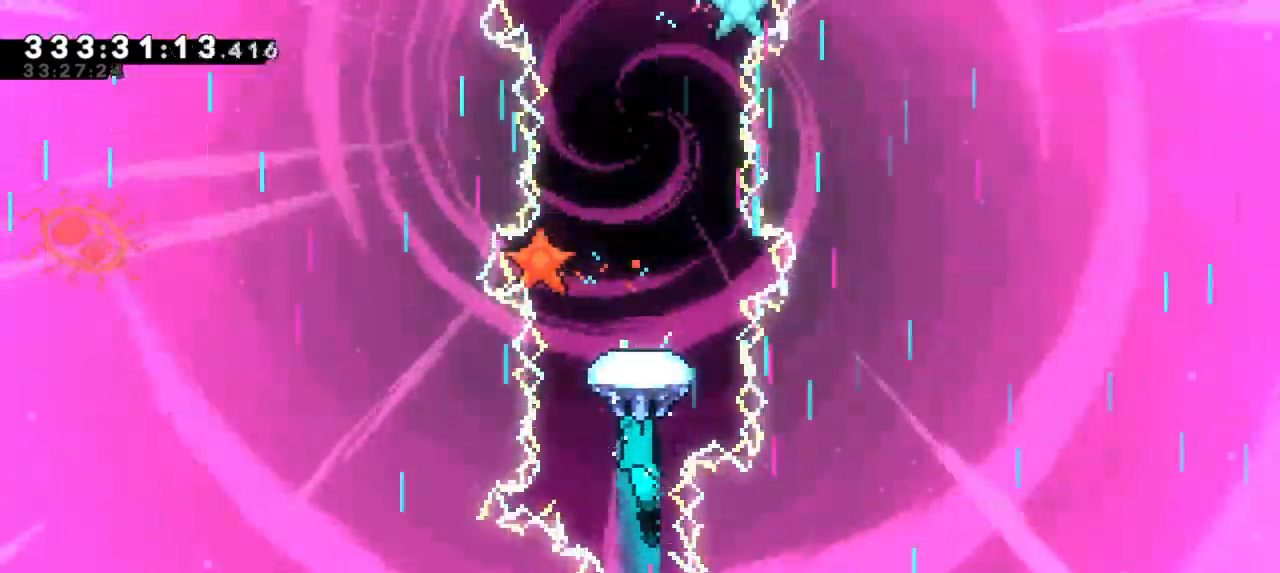
{"keys": ["grab", "up"], "events": []}
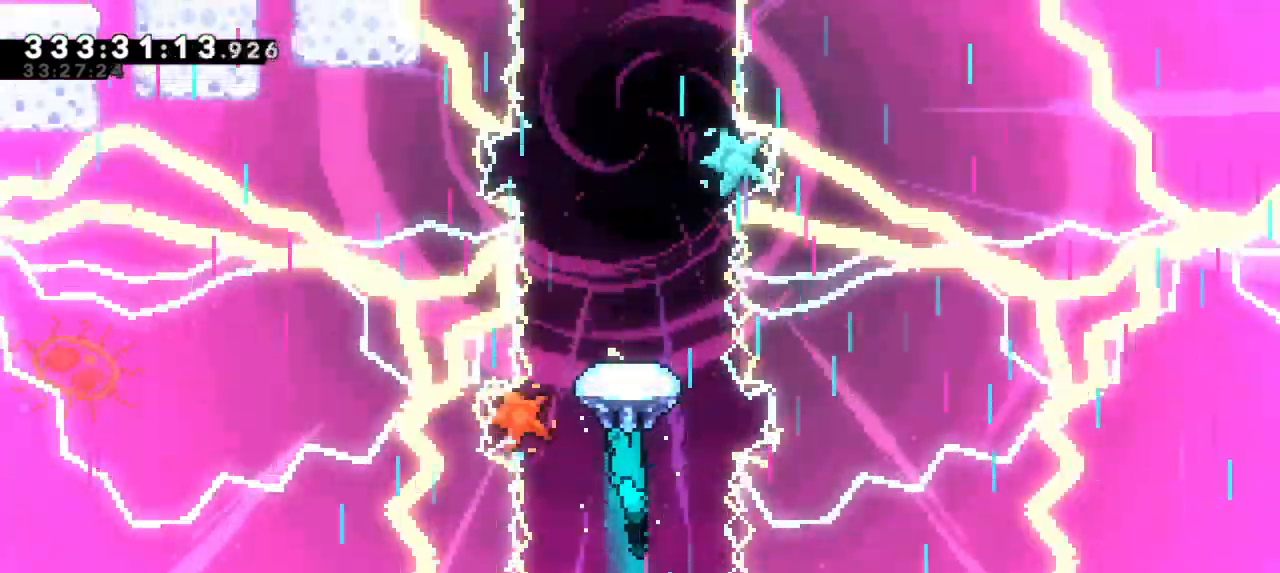
{"keys": ["grab", "up"], "events": []}
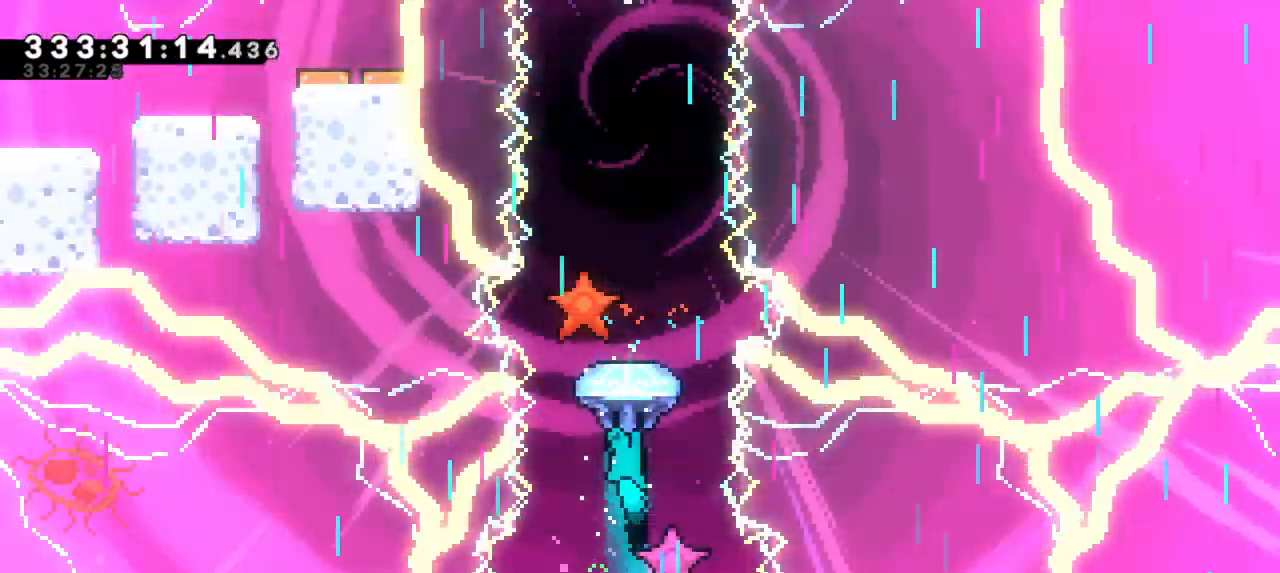
{"keys": ["grab", "up"], "events": []}
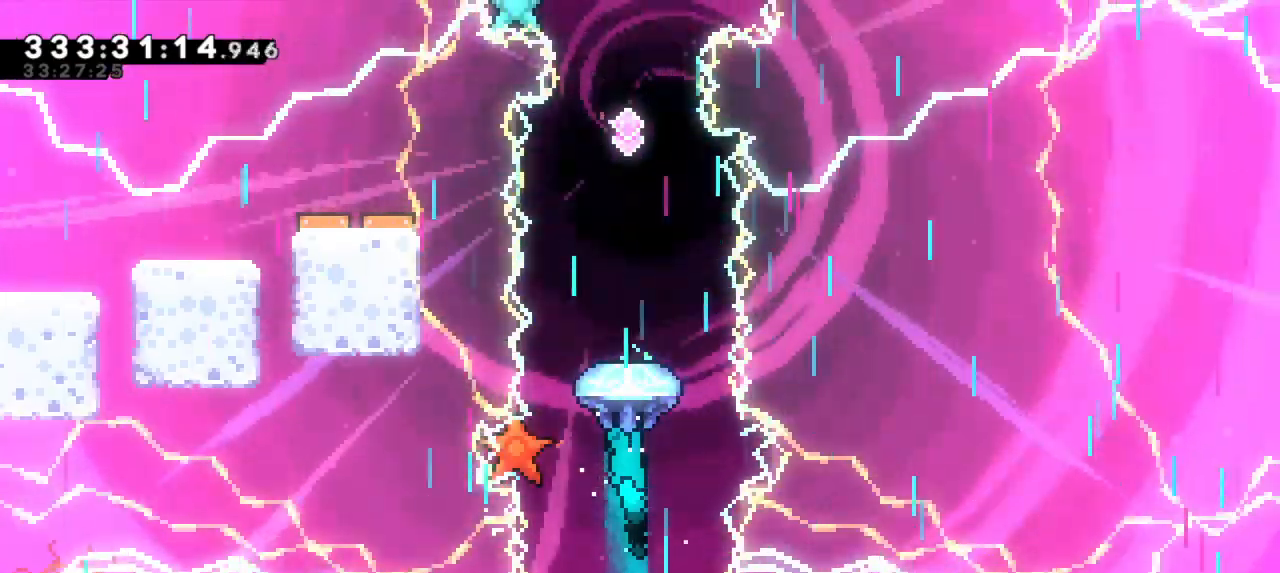
{"keys": ["grab", "up"], "events": []}
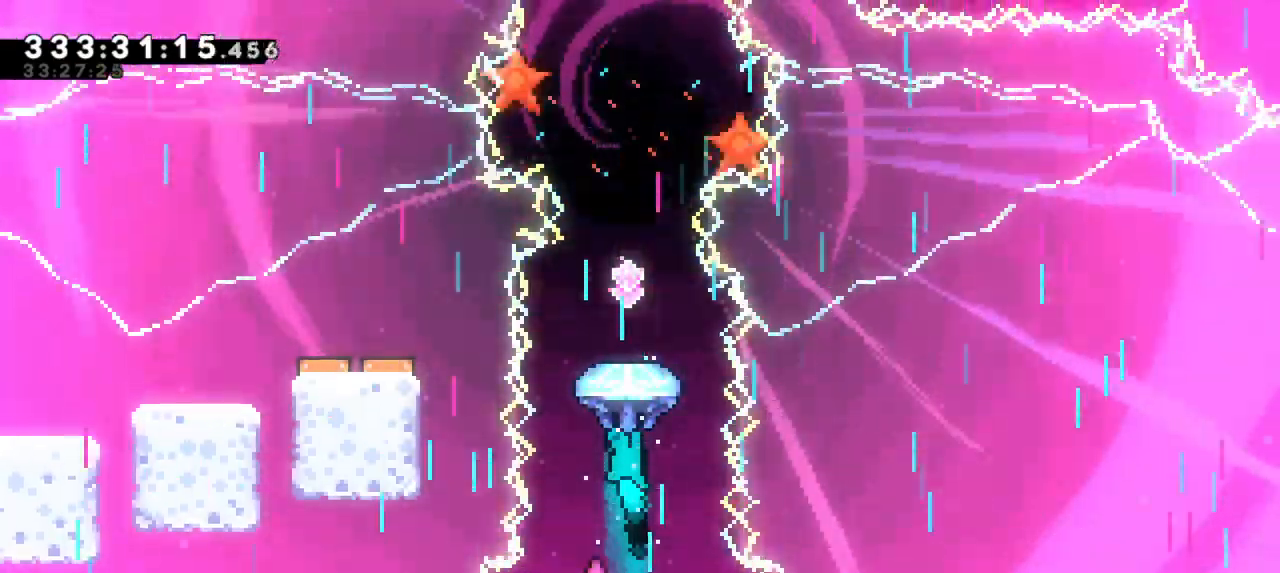
{"keys": ["grab"], "events": [[500, "up", "up"]]}
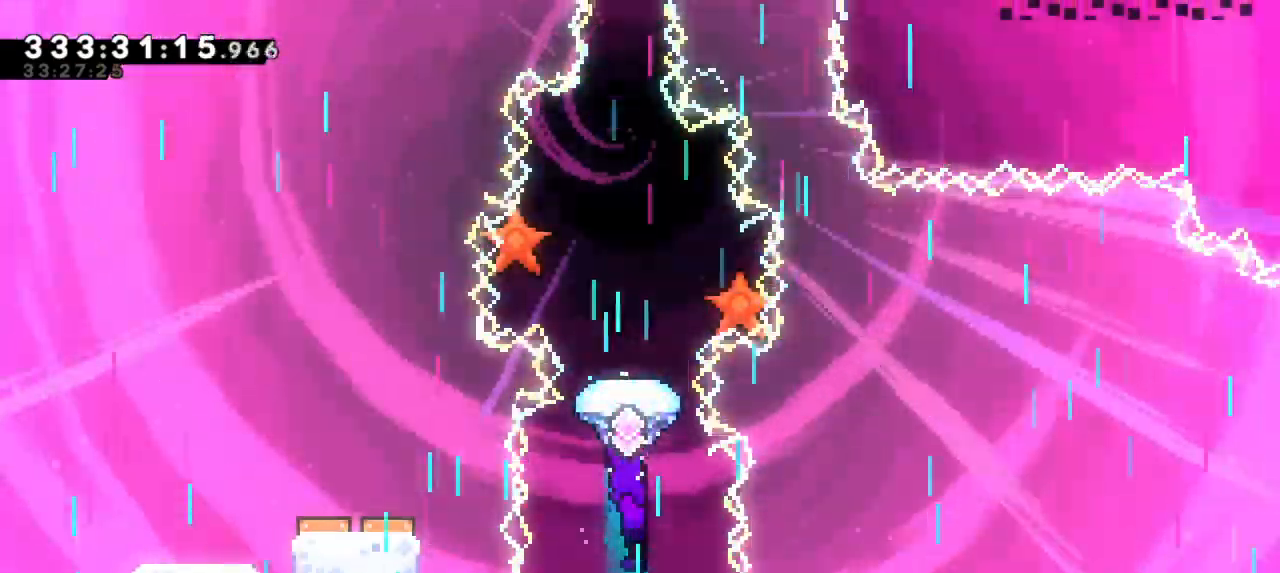
{"keys": ["down", "grab"], "events": [[350, "down", "down"]]}
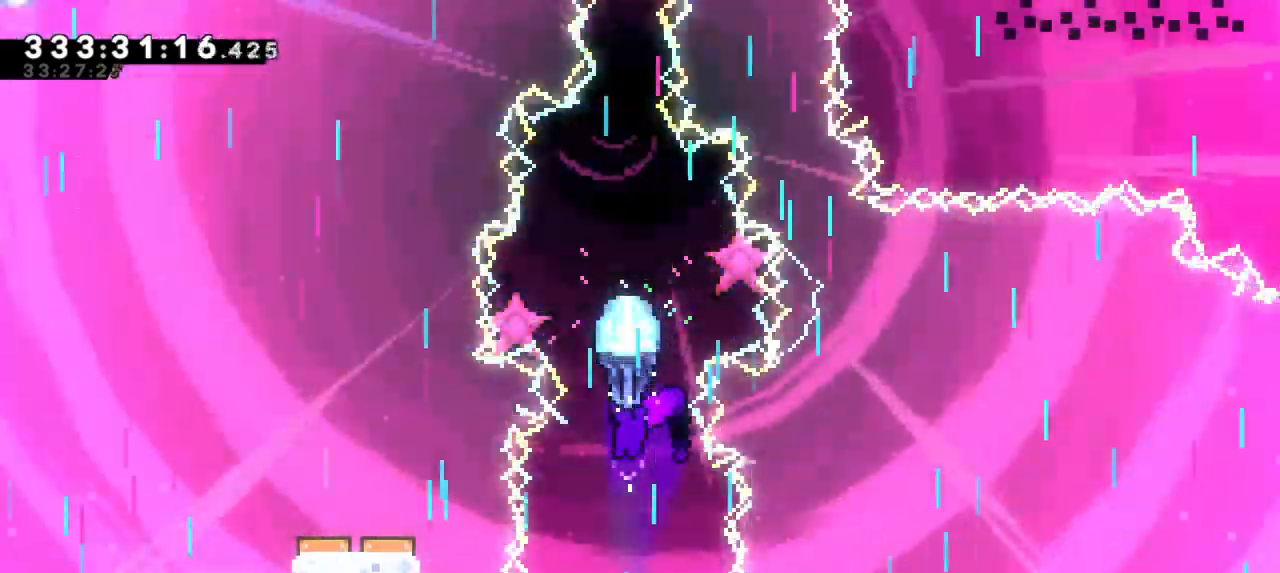
{"keys": ["down", "grab"], "events": [[167, "down", "up"], [383, "down", "down"]]}
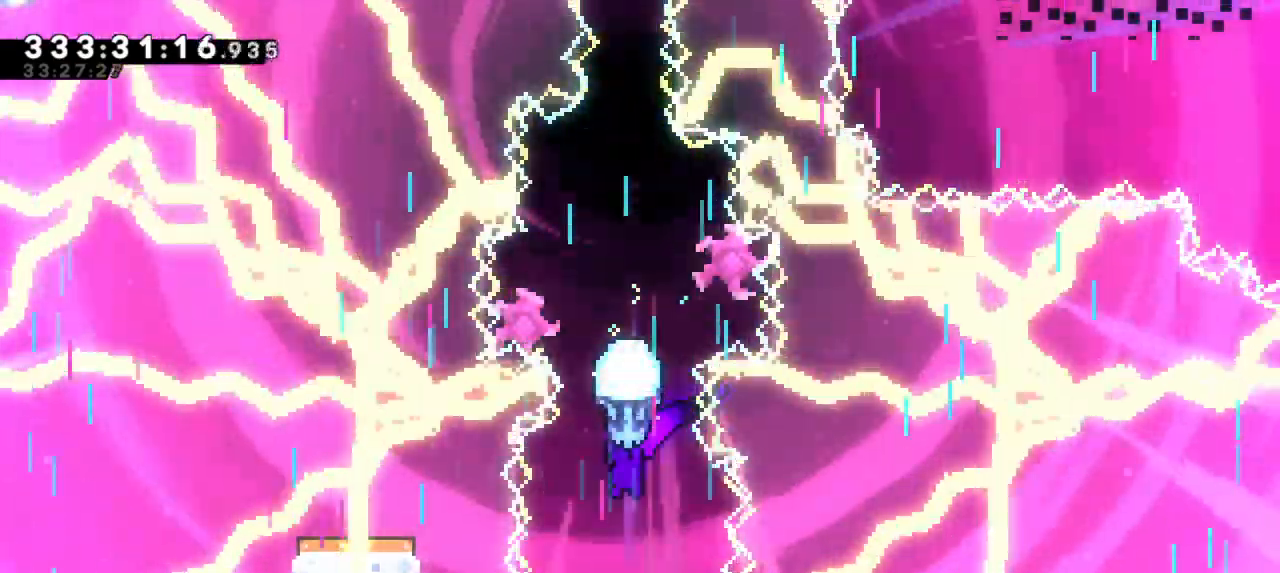
{"keys": ["dash", "grab", "up"], "events": [[83, "down", "up"], [100, "grab", "up"], [250, "up", "down"], [267, "dash", "down"], [433, "grab", "down"]]}
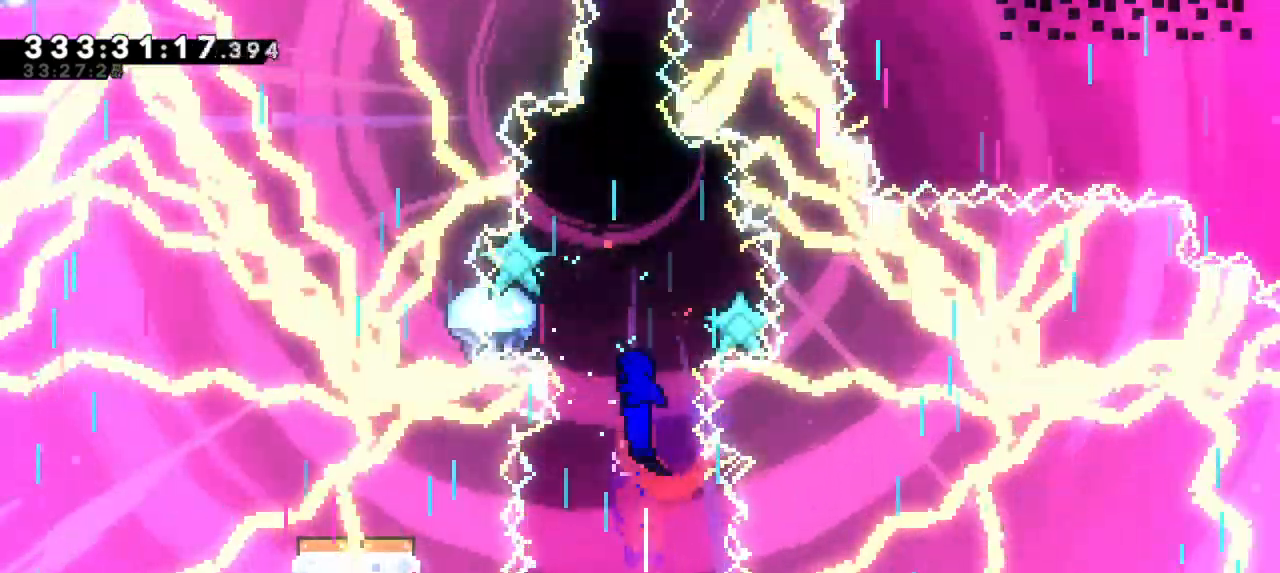
{"keys": []}